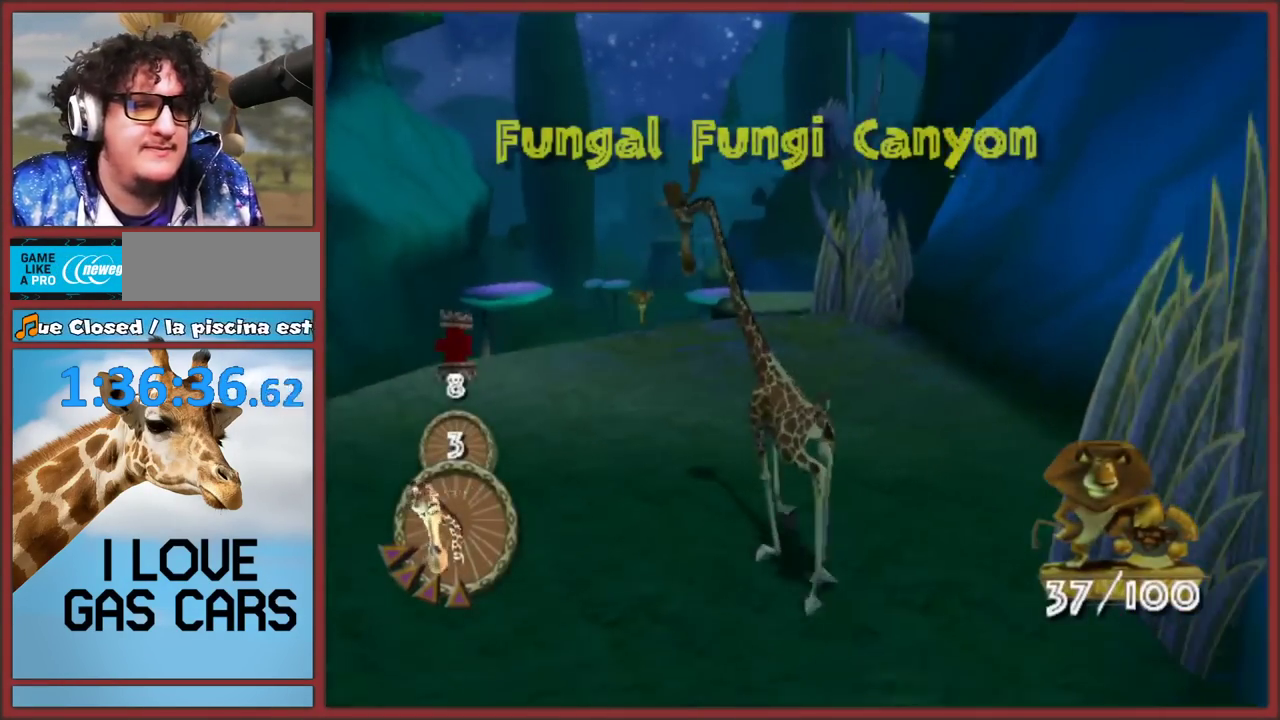
Gameplay with a controller (Nintendo layout); each line is a JSON object with the inputs held at the frame after it. "events" lists button and stick changes between this image and that frame as [ms after this image, input, new state], when the widget could be followed in between. This overlay highlights the sticks when they move; stick clicks (L3) are not distinguishable. Not read: L2 L3 R3.
{"buttons": [], "left_stick": "up", "right_stick": "center", "events": [[150, "right_stick", "down"], [433, "right_stick", "center"]]}
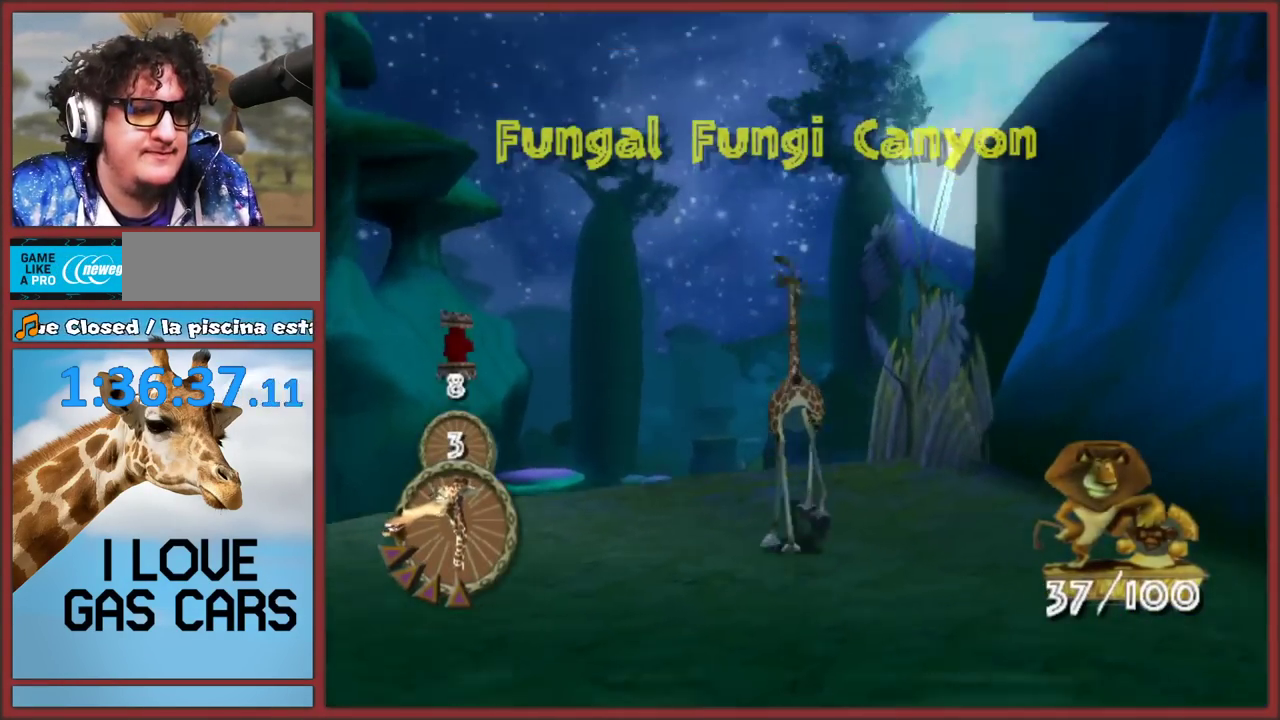
{"buttons": ["A"], "left_stick": "up", "right_stick": "center", "events": [[467, "A", "down"]]}
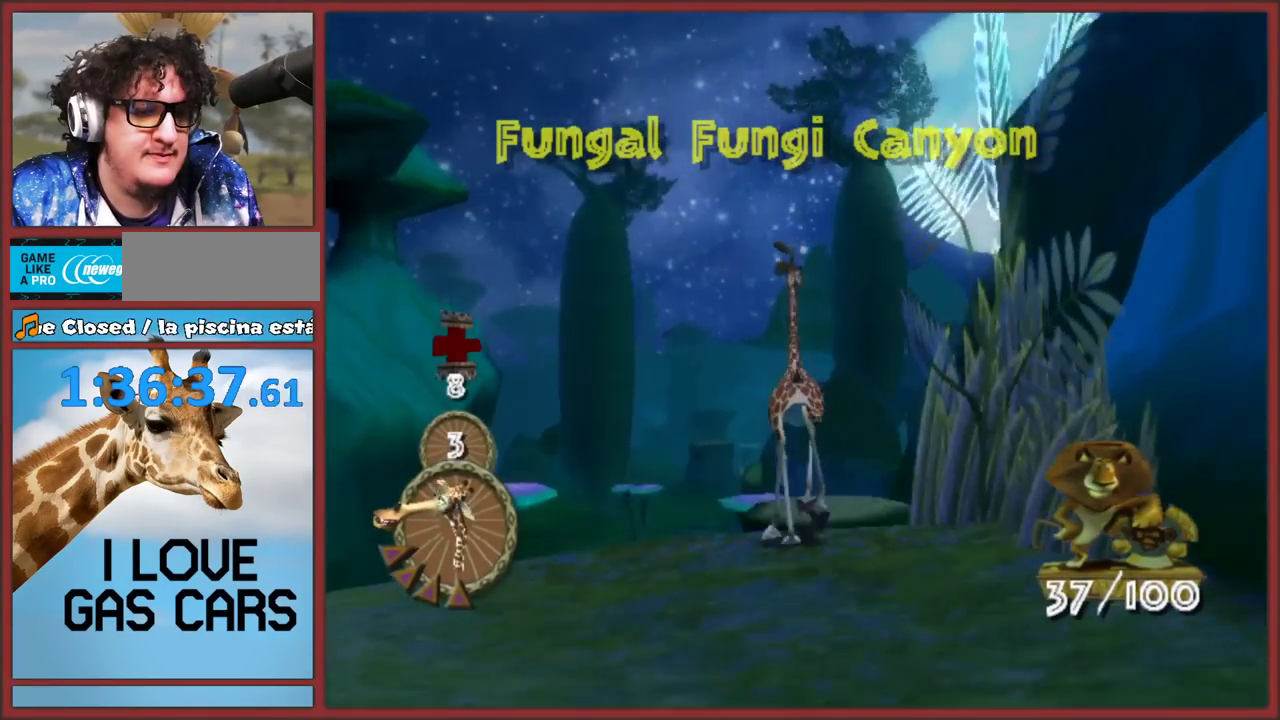
{"buttons": ["A"], "left_stick": "up", "right_stick": "center", "events": [[400, "A", "up"], [483, "A", "down"]]}
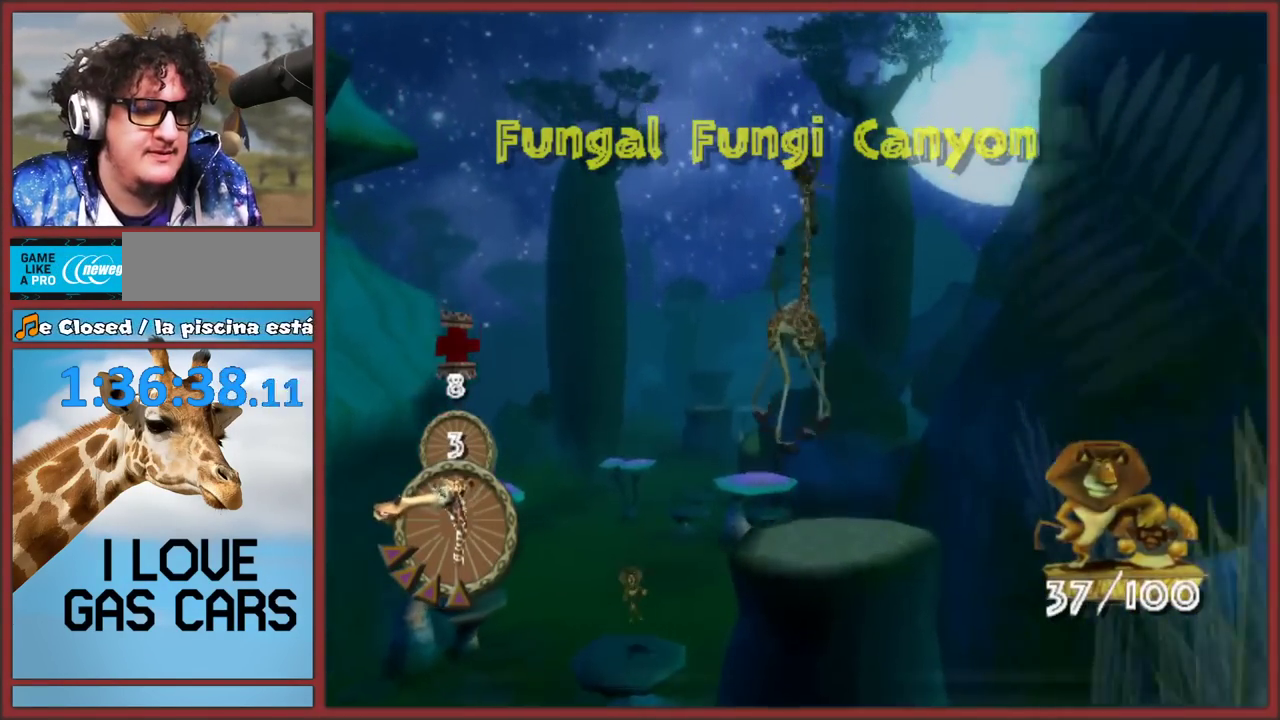
{"buttons": ["A"], "left_stick": "up", "right_stick": "center", "events": []}
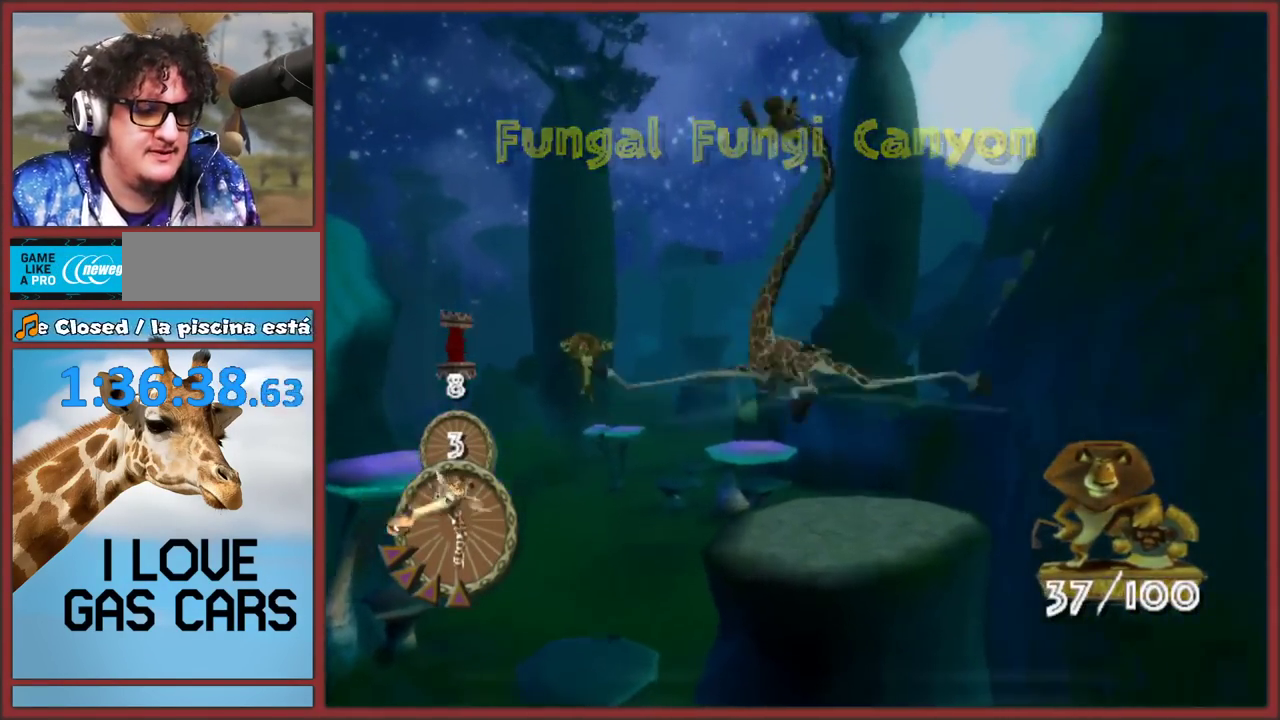
{"buttons": [], "left_stick": "up", "right_stick": "center", "events": [[267, "A", "up"]]}
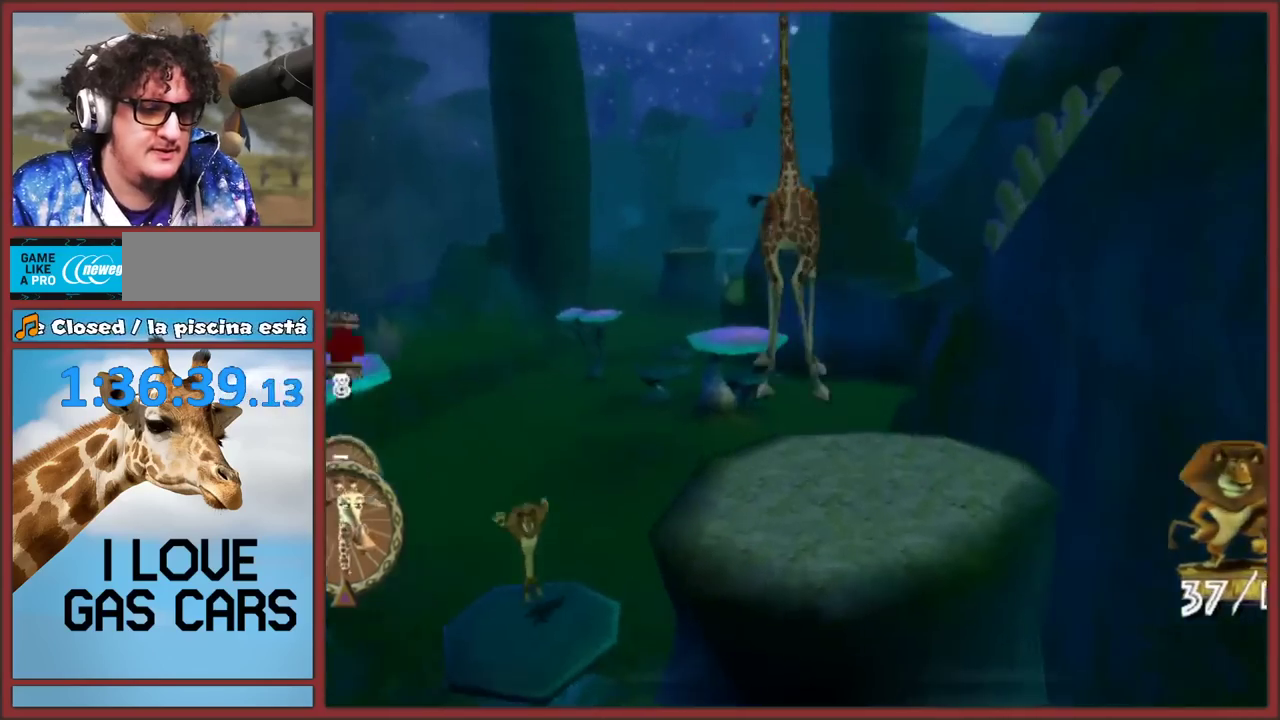
{"buttons": [], "left_stick": "center", "right_stick": "right", "events": [[183, "right_stick", "right"], [267, "left_stick", "center"]]}
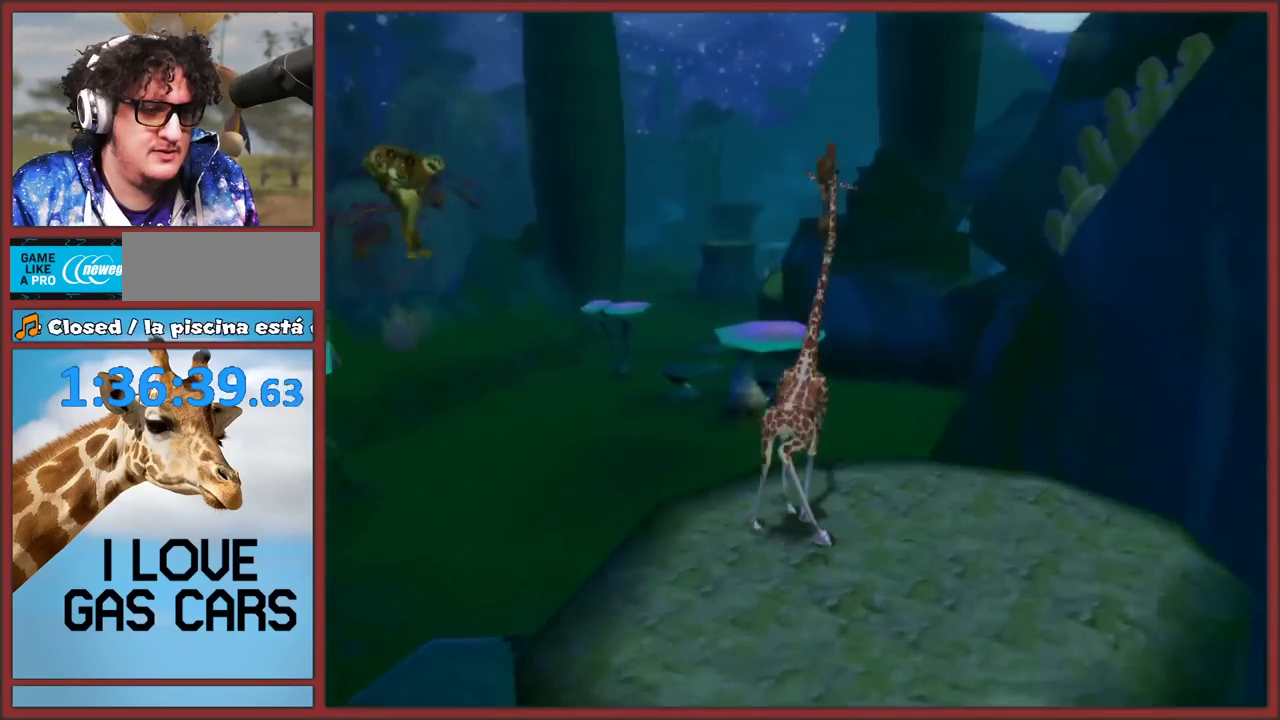
{"buttons": [], "left_stick": "center", "right_stick": "center", "events": [[33, "right_stick", "center"], [83, "left_stick", "up-left"], [217, "Y", "down"], [217, "left_stick", "center"], [300, "Y", "up"], [367, "Y", "down"], [467, "Y", "up"]]}
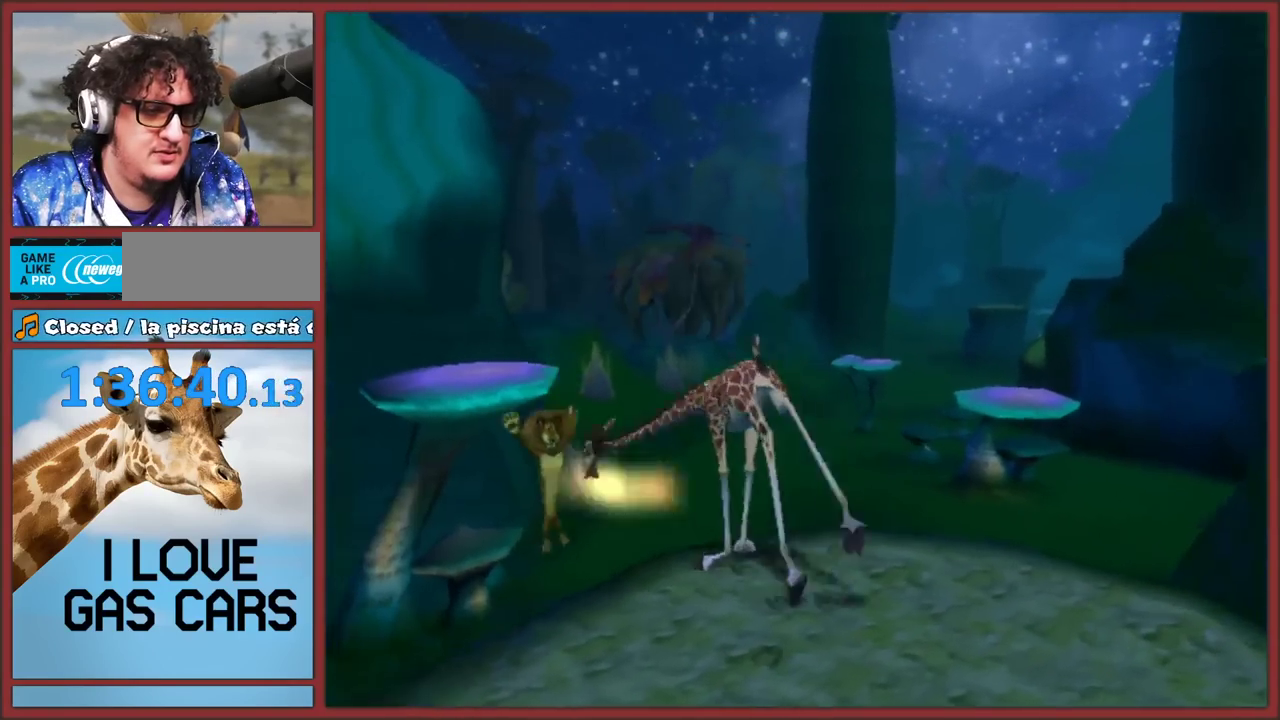
{"buttons": ["Y"], "left_stick": "center", "right_stick": "center", "events": [[17, "Y", "down"], [117, "Y", "up"], [200, "Y", "down"], [267, "Y", "up"], [333, "Y", "down"], [417, "Y", "up"], [500, "Y", "down"]]}
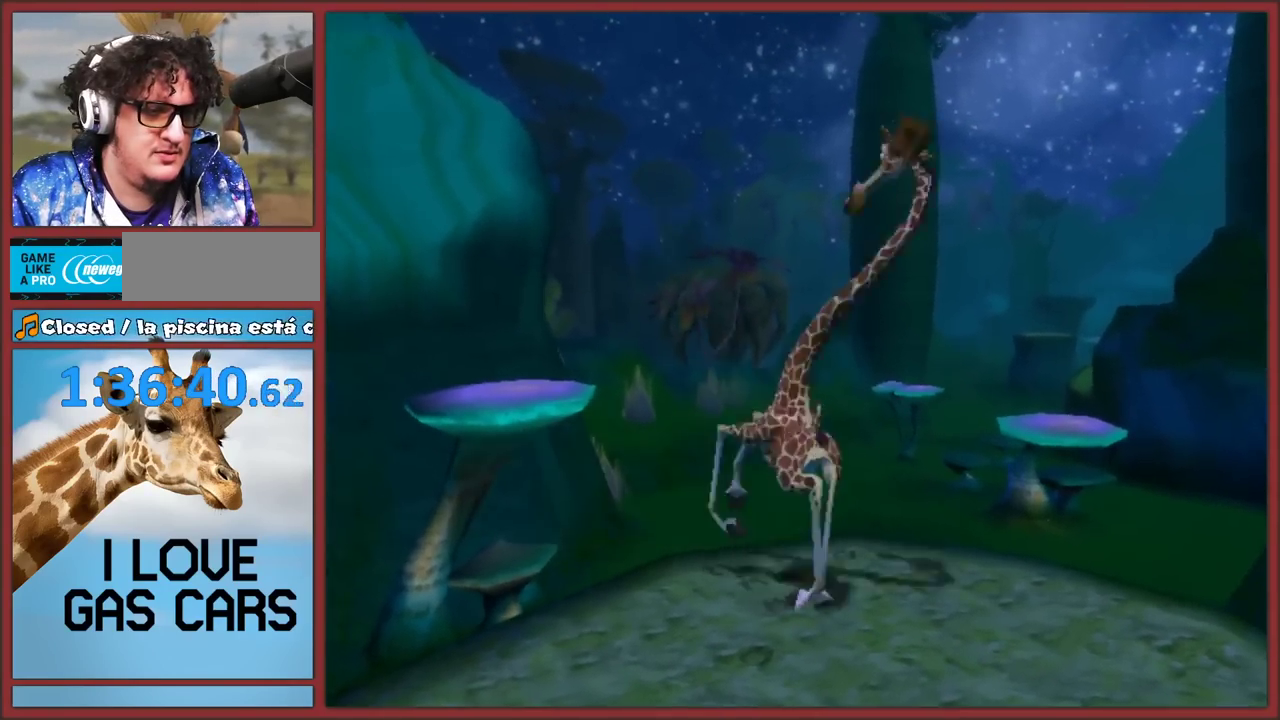
{"buttons": ["Y"], "left_stick": "center", "right_stick": "center", "events": [[83, "Y", "up"], [150, "Y", "down"], [233, "Y", "up"], [300, "Y", "down"], [383, "Y", "up"], [467, "Y", "down"]]}
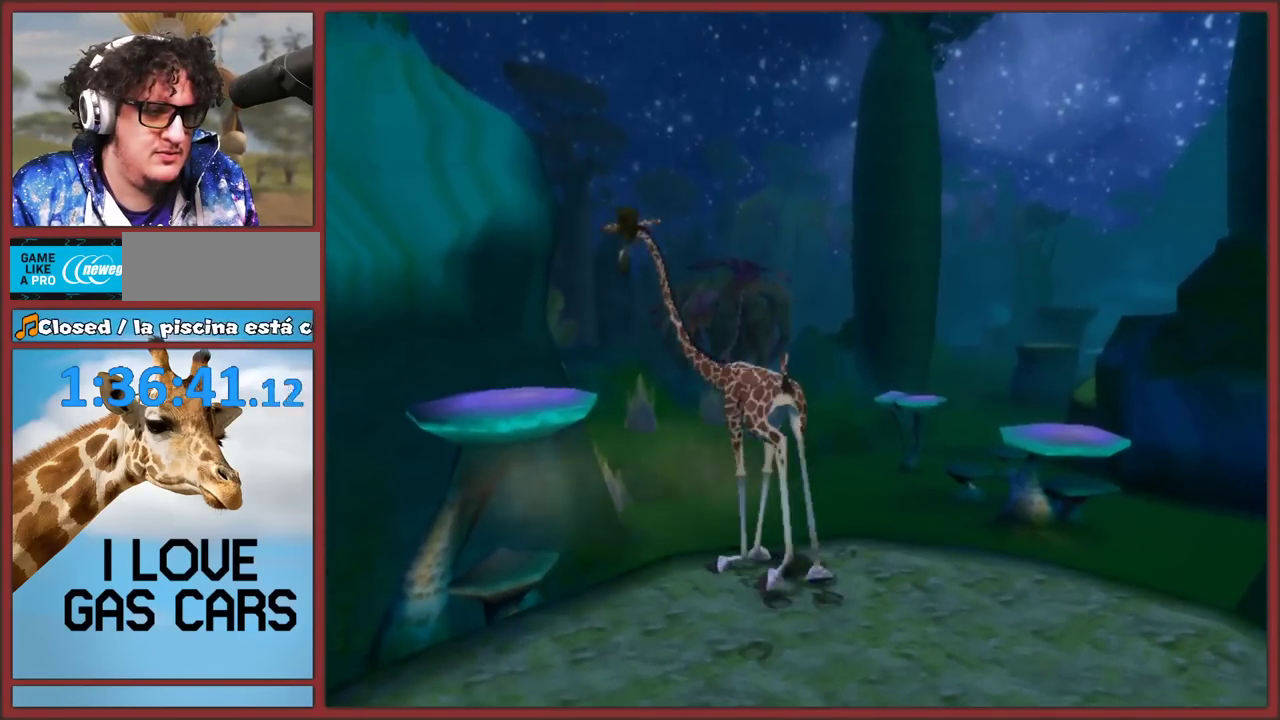
{"buttons": ["Y"], "left_stick": "center", "right_stick": "center", "events": [[50, "Y", "up"], [117, "Y", "down"], [200, "Y", "up"], [267, "Y", "down"], [350, "Y", "up"], [433, "Y", "down"]]}
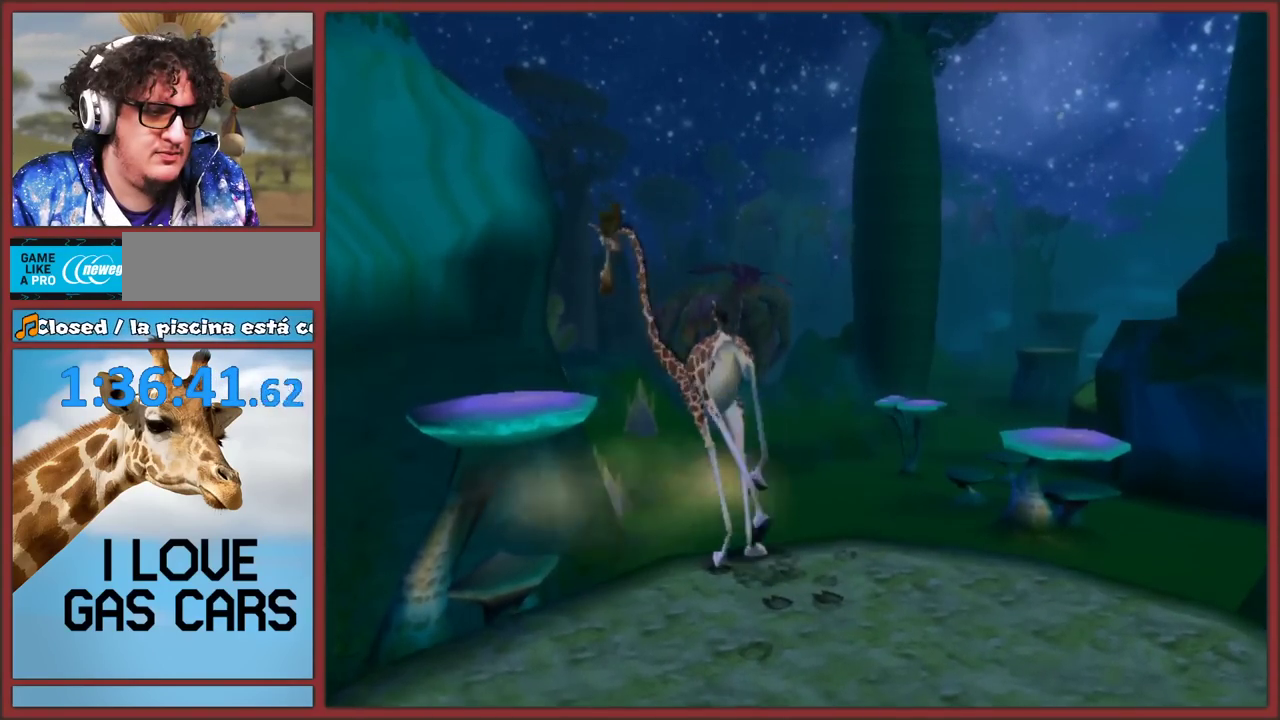
{"buttons": [], "left_stick": "center", "right_stick": "center", "events": [[17, "Y", "up"], [83, "Y", "down"], [183, "Y", "up"], [250, "Y", "down"], [350, "Y", "up"], [400, "Y", "down"], [483, "Y", "up"]]}
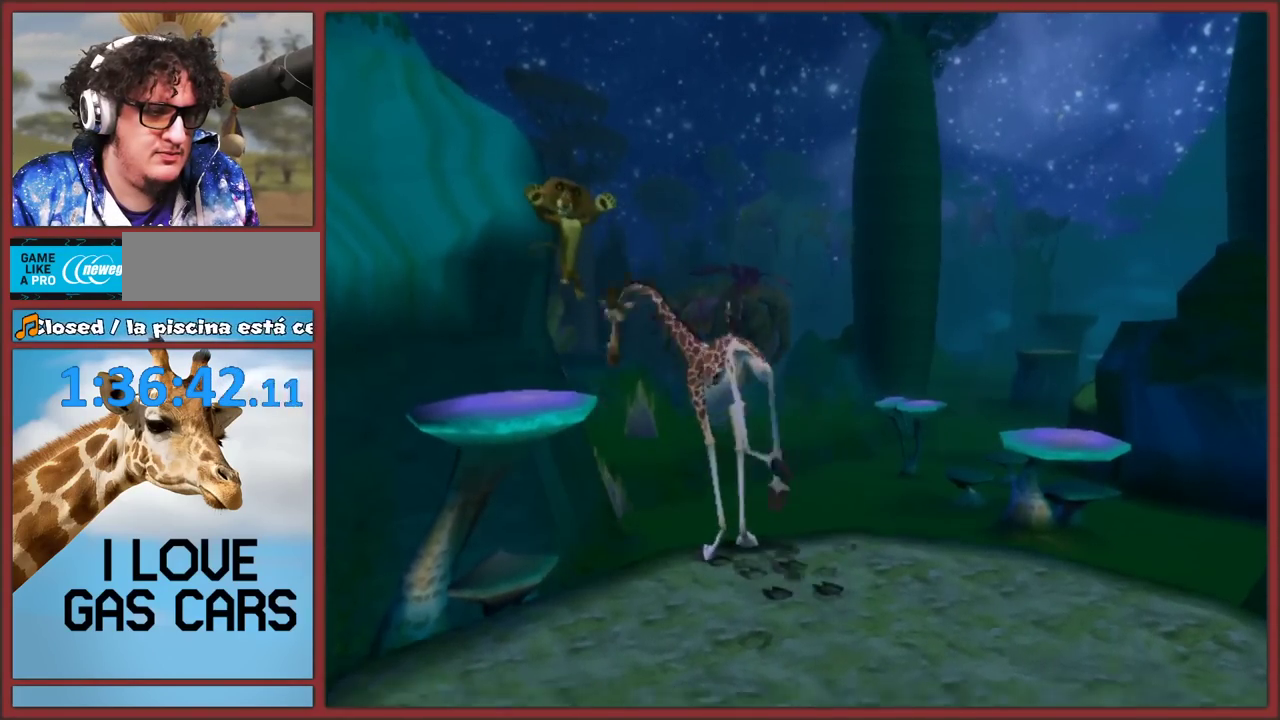
{"buttons": ["A"], "left_stick": "up-left", "right_stick": "center", "events": [[267, "left_stick", "up-left"], [350, "A", "down"]]}
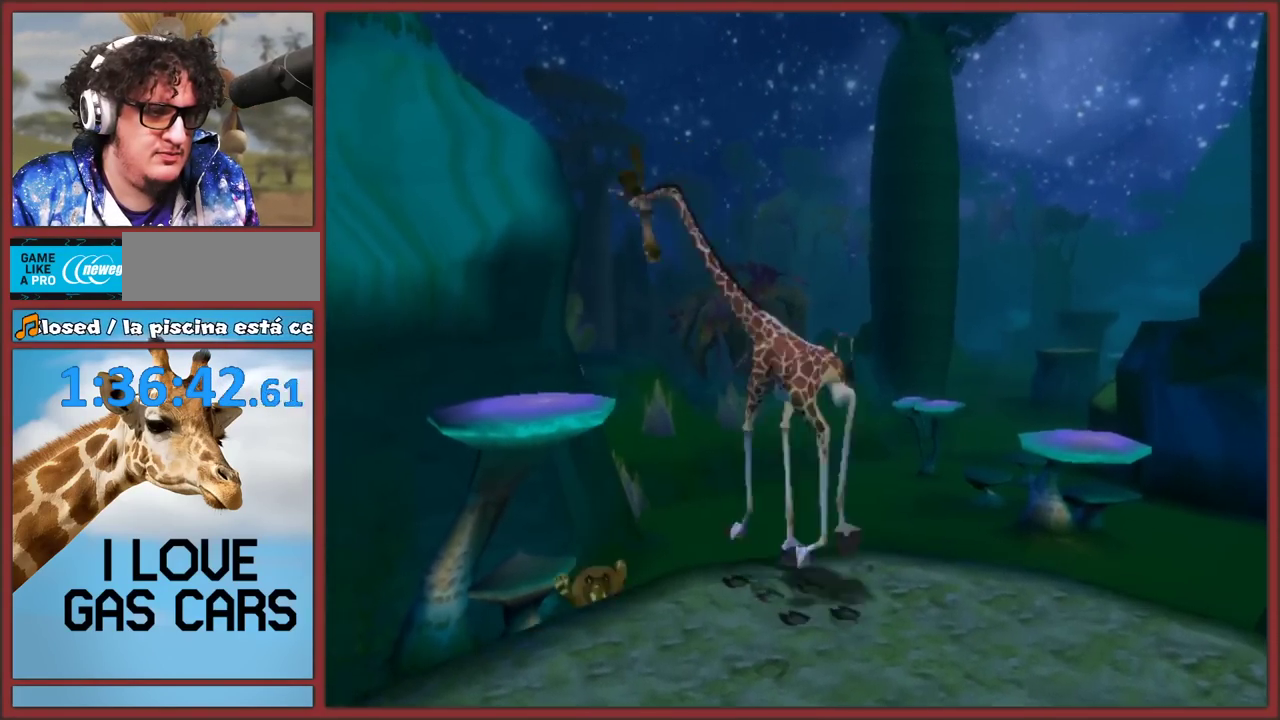
{"buttons": [], "left_stick": "up-right", "right_stick": "center", "events": [[250, "left_stick", "up"], [283, "A", "up"], [433, "left_stick", "up-right"]]}
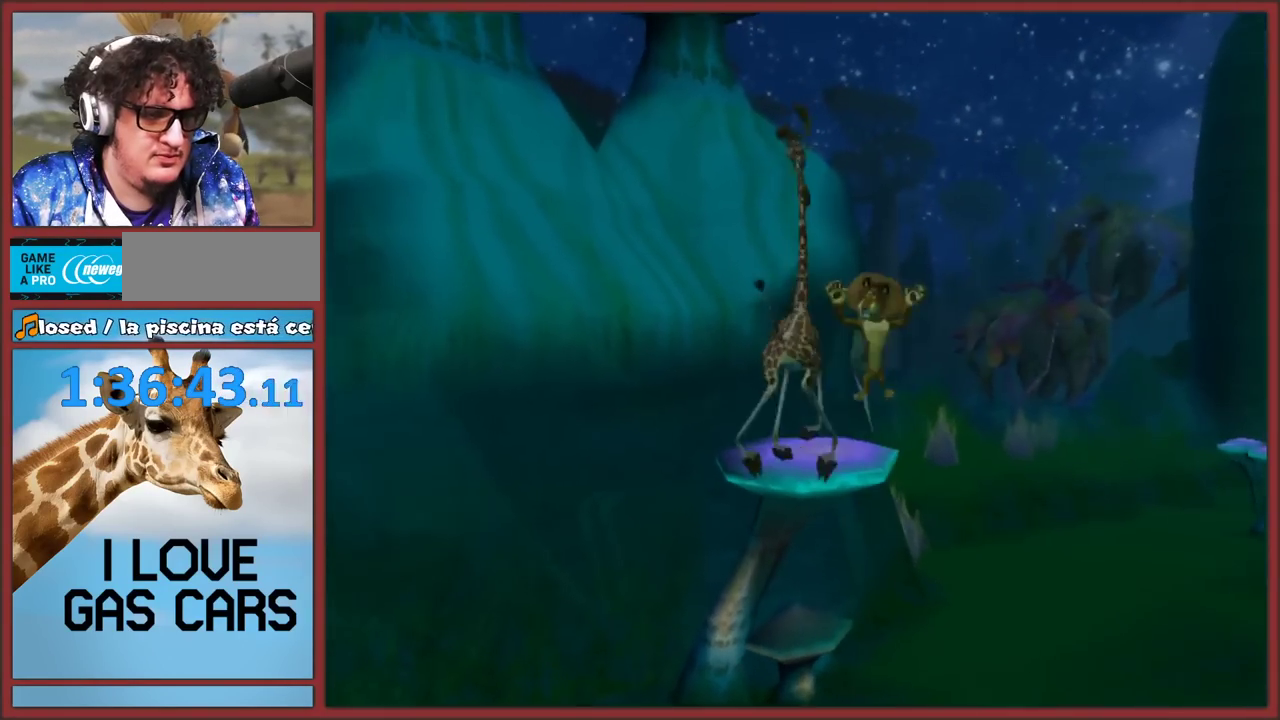
{"buttons": [], "left_stick": "up-left", "right_stick": "center", "events": [[117, "left_stick", "center"], [333, "left_stick", "up-left"]]}
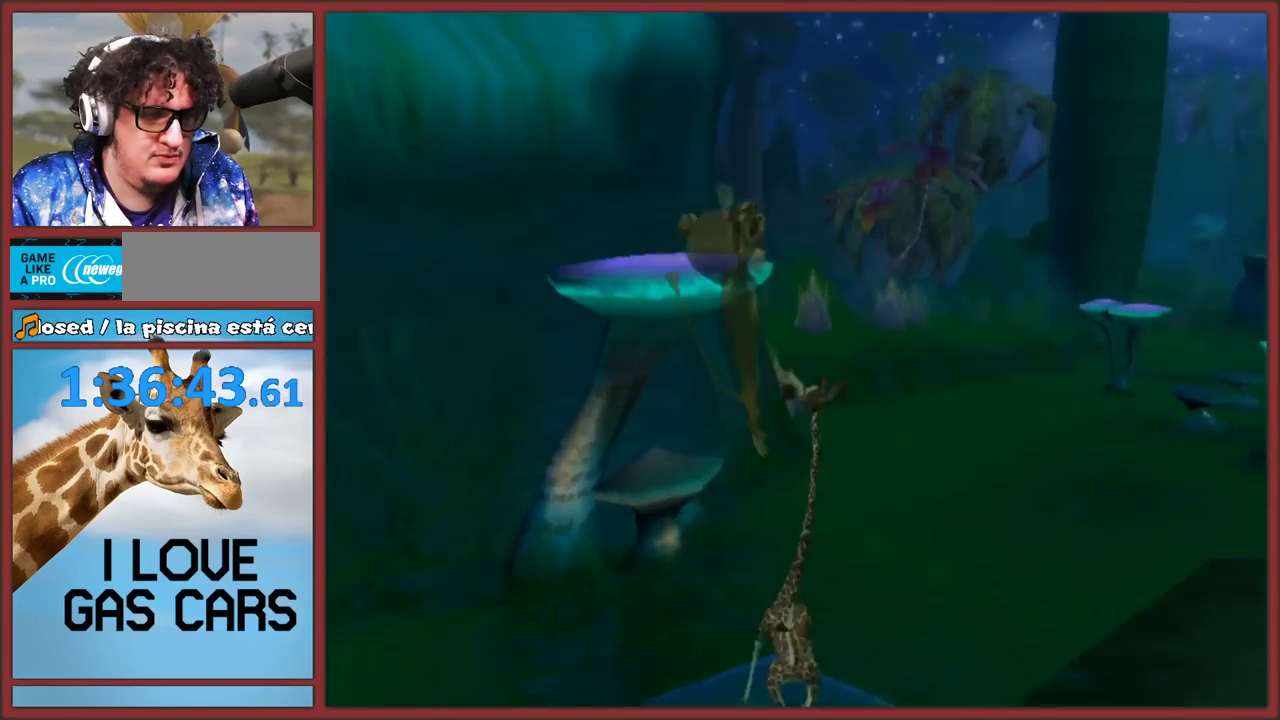
{"buttons": [], "left_stick": "center", "right_stick": "center", "events": [[17, "left_stick", "center"], [83, "right_stick", "up"], [500, "right_stick", "center"]]}
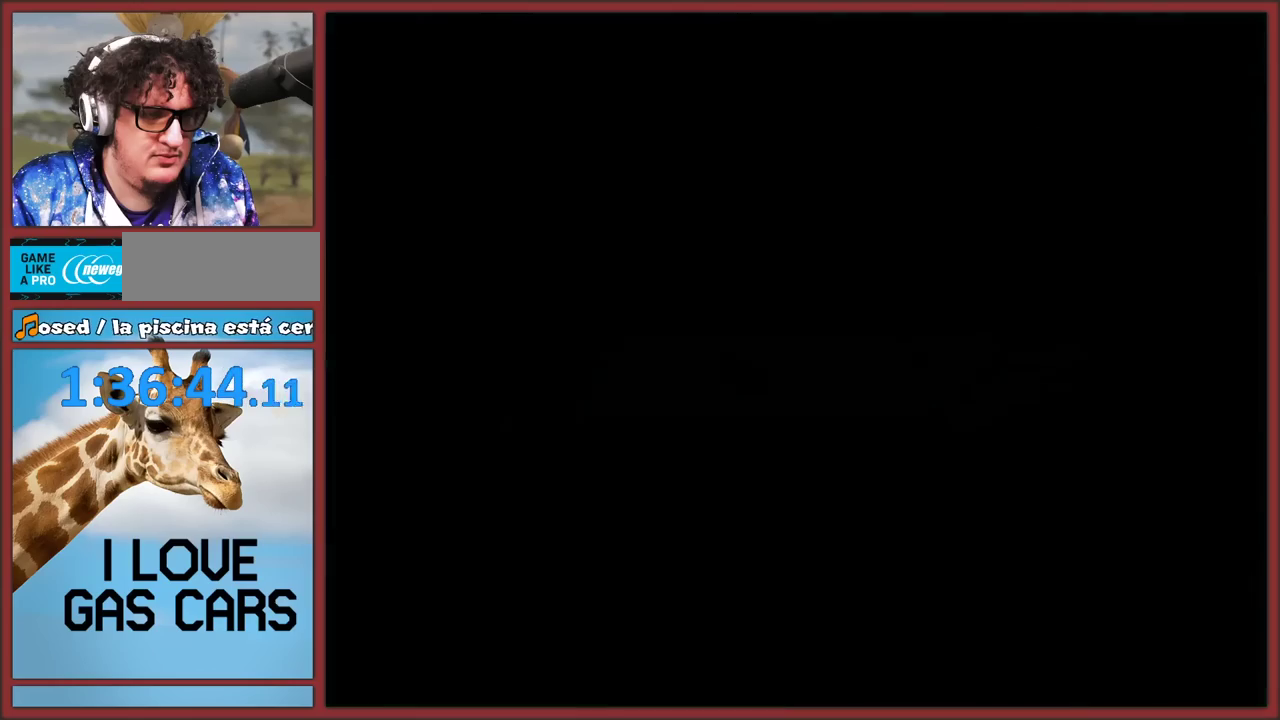
{"buttons": [], "left_stick": "center", "right_stick": "center", "events": []}
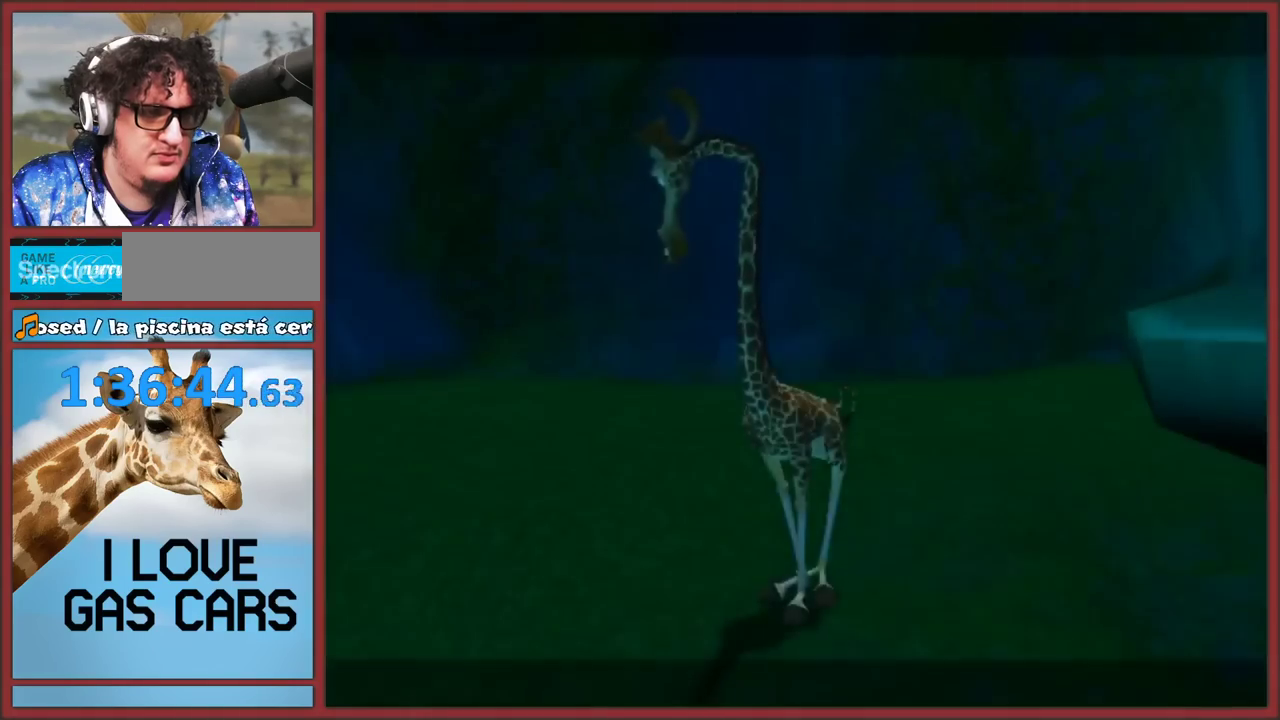
{"buttons": [], "left_stick": "center", "right_stick": "center", "events": [[17, "B", "down"], [100, "A", "down"], [133, "B", "up"], [200, "B", "down"], [233, "A", "up"], [283, "A", "down"], [300, "B", "up"], [383, "A", "up"]]}
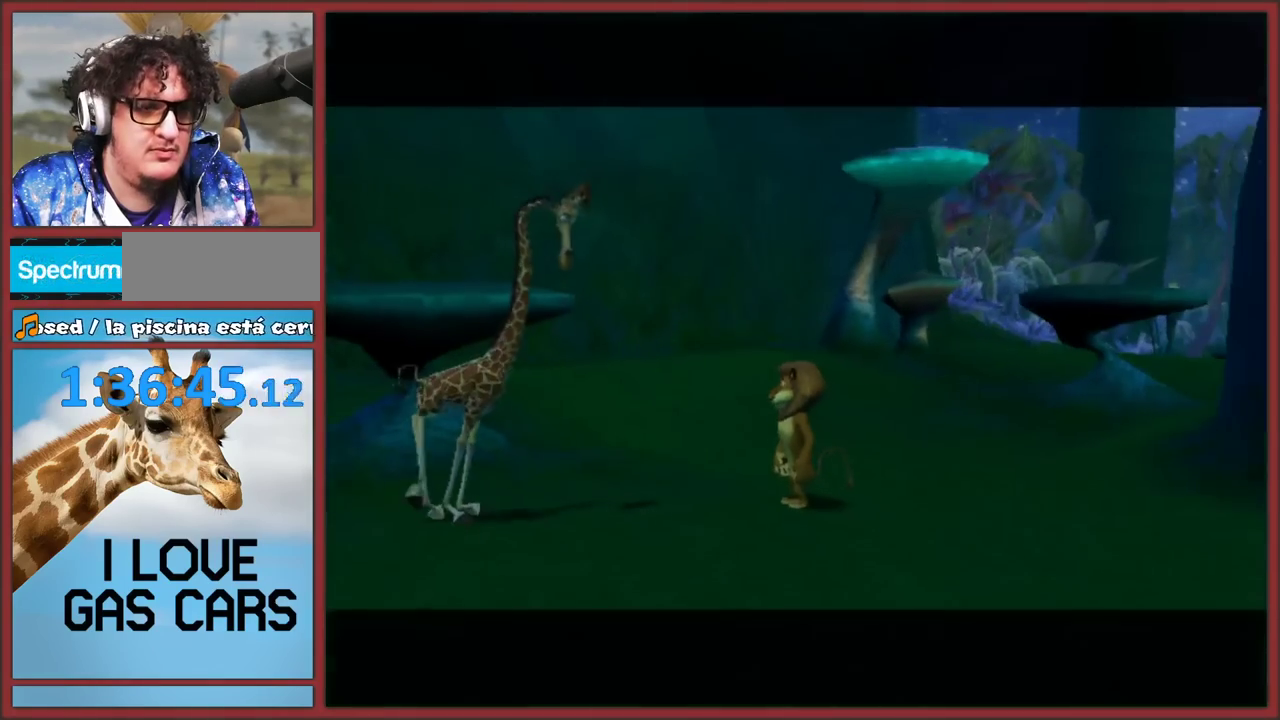
{"buttons": ["B"], "left_stick": "center", "right_stick": "center", "events": [[233, "B", "down"], [250, "A", "down"], [333, "A", "up"], [333, "B", "up"], [500, "B", "down"]]}
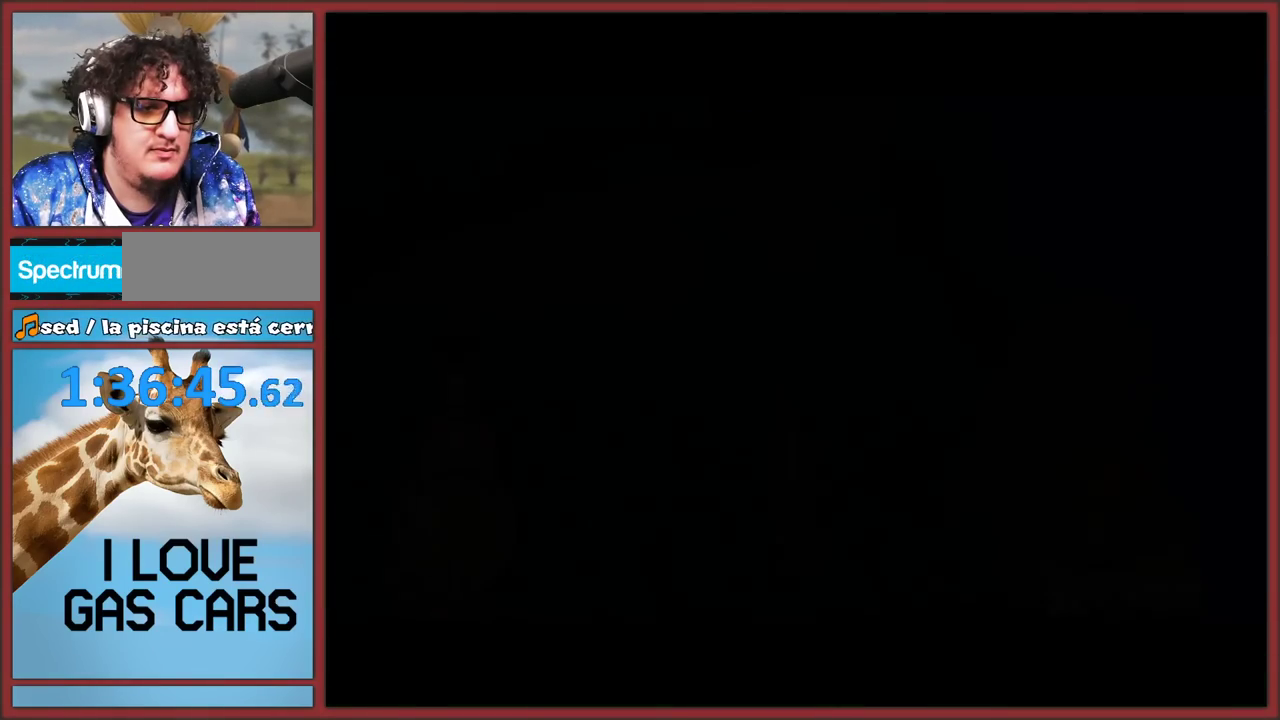
{"buttons": [], "left_stick": "center", "right_stick": "center", "events": [[33, "A", "down"], [117, "B", "up"], [133, "A", "up"]]}
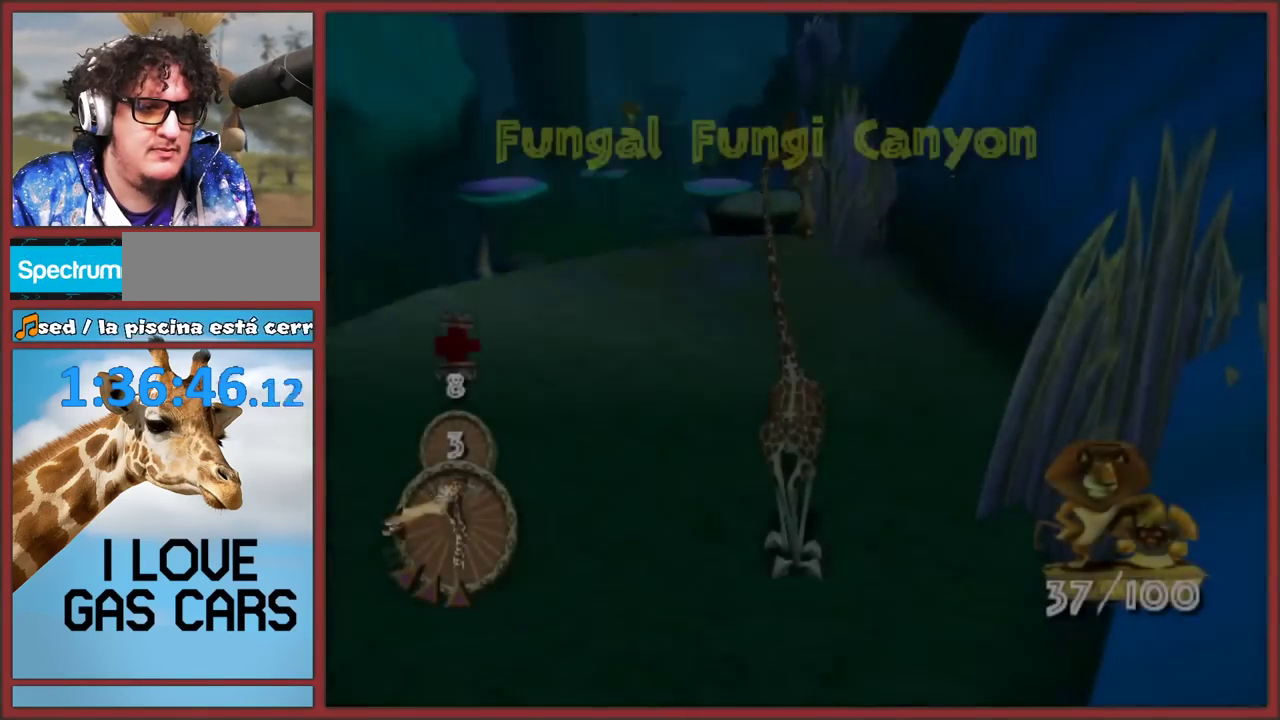
{"buttons": [], "left_stick": "up", "right_stick": "center", "events": [[50, "left_stick", "up"]]}
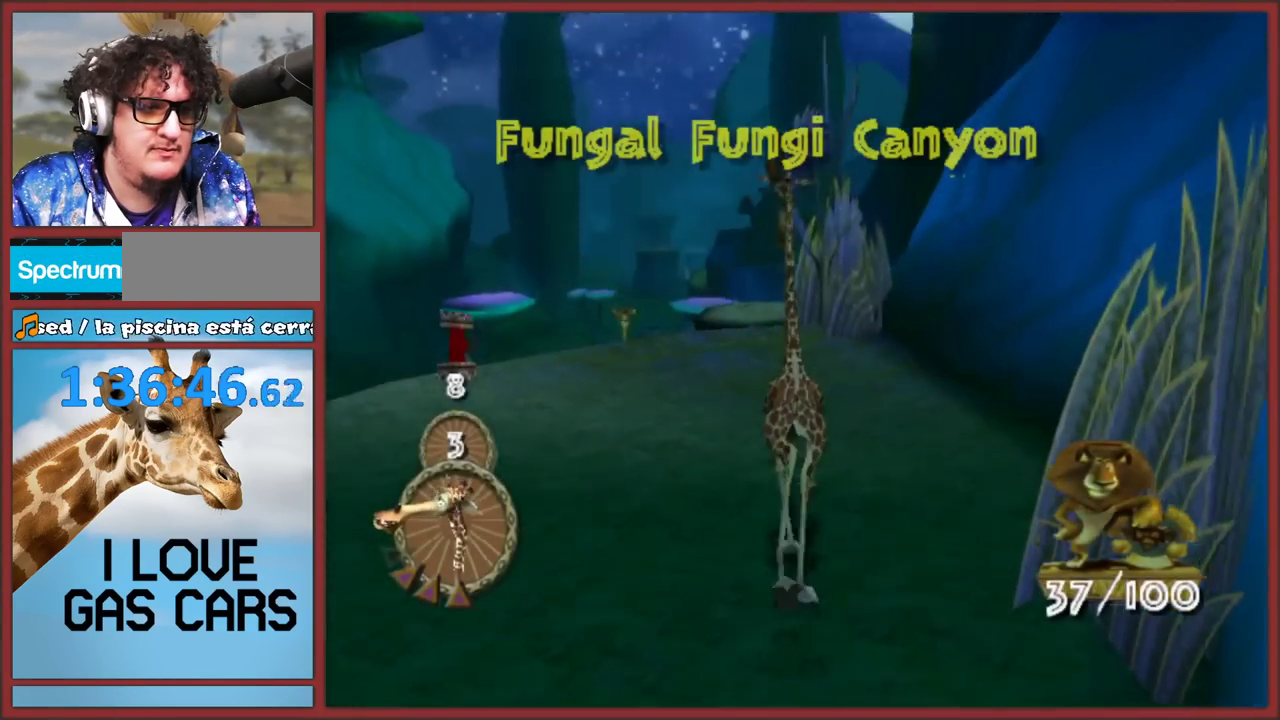
{"buttons": [], "left_stick": "up", "right_stick": "up", "events": [[383, "right_stick", "up"], [400, "left_stick", "up-left"], [483, "left_stick", "up"]]}
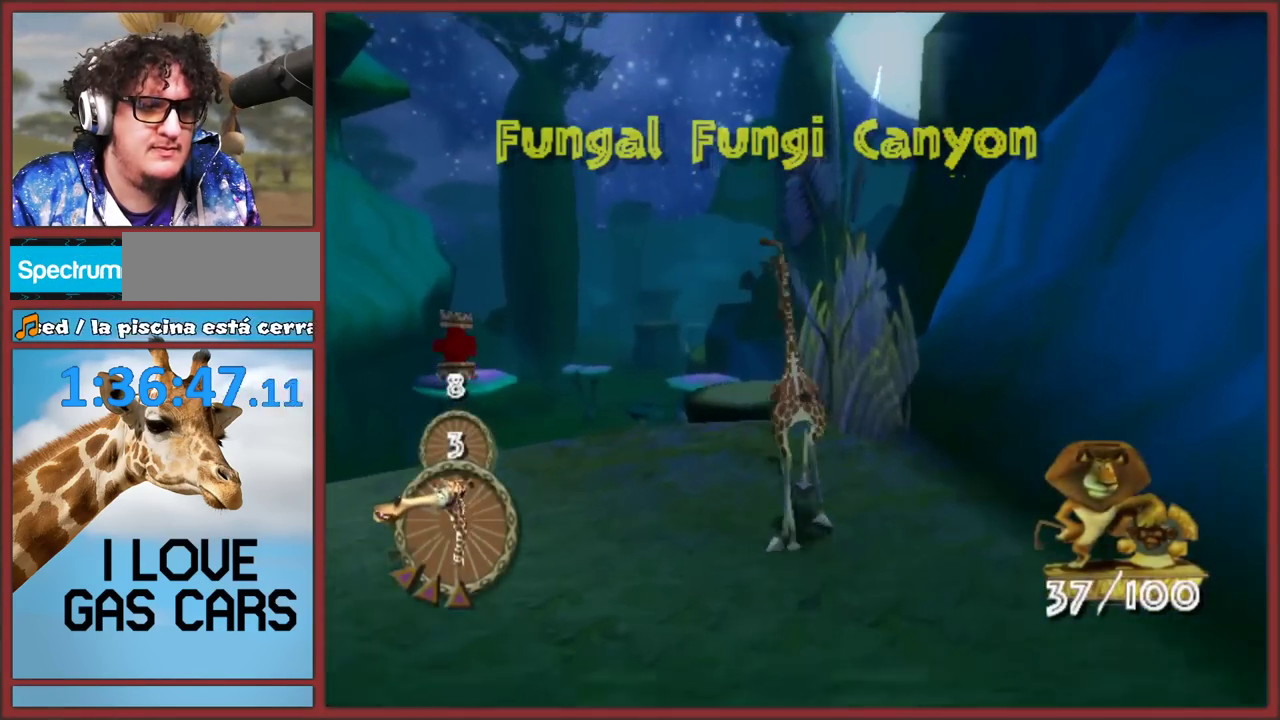
{"buttons": ["A"], "left_stick": "up", "right_stick": "up", "events": [[300, "A", "down"]]}
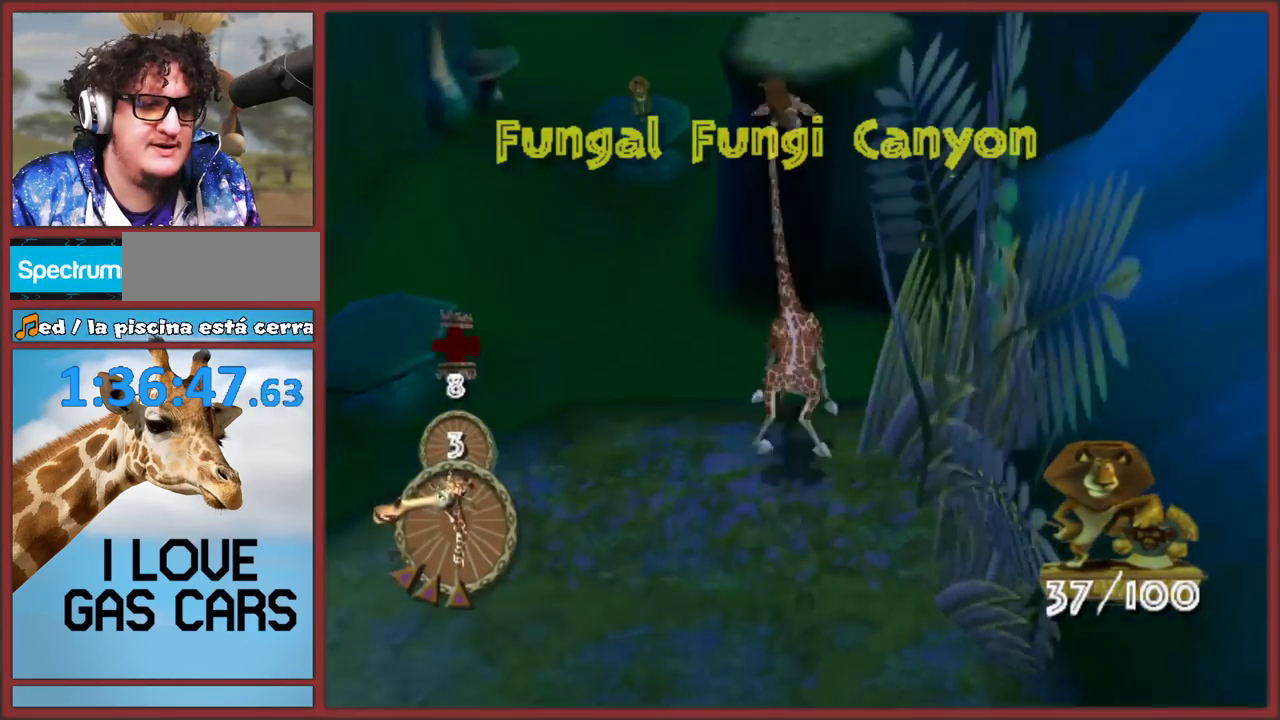
{"buttons": ["A"], "left_stick": "up", "right_stick": "center", "events": [[150, "A", "up"], [300, "A", "down"], [333, "right_stick", "center"]]}
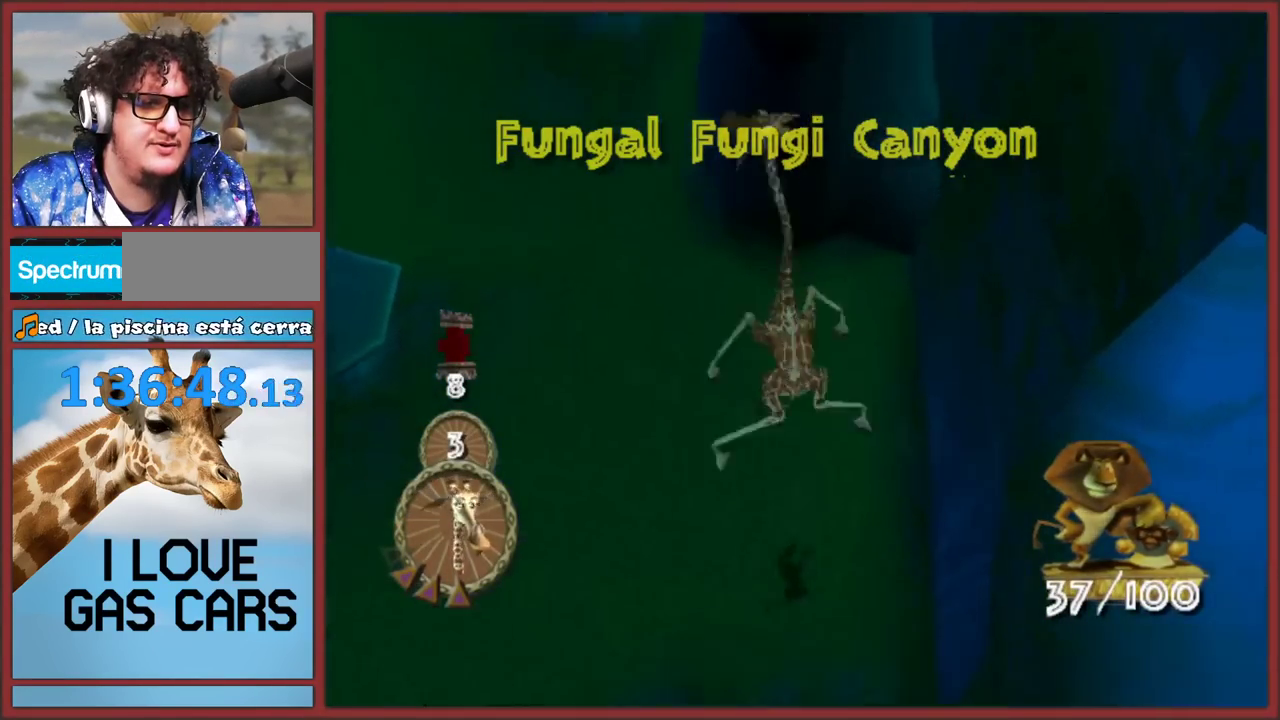
{"buttons": ["A"], "left_stick": "up", "right_stick": "center", "events": []}
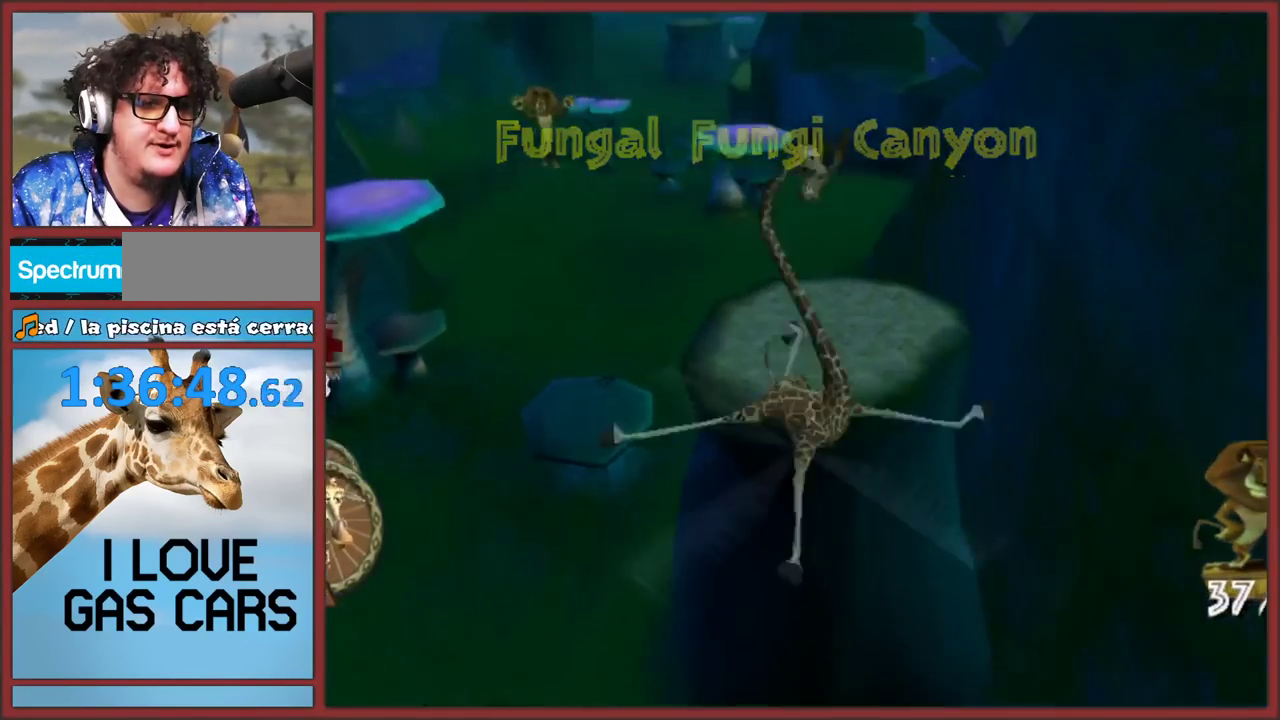
{"buttons": [], "left_stick": "up", "right_stick": "center", "events": [[333, "A", "up"]]}
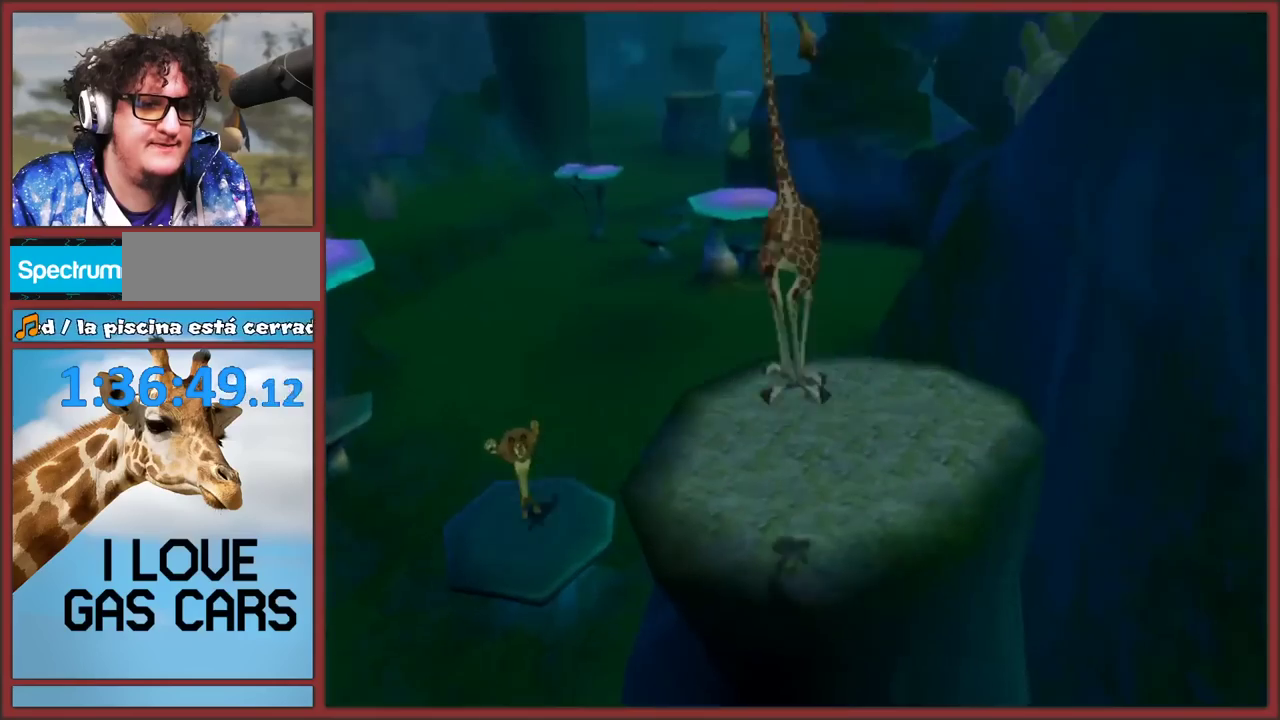
{"buttons": [], "left_stick": "up", "right_stick": "center", "events": [[333, "left_stick", "up-left"], [400, "left_stick", "up"]]}
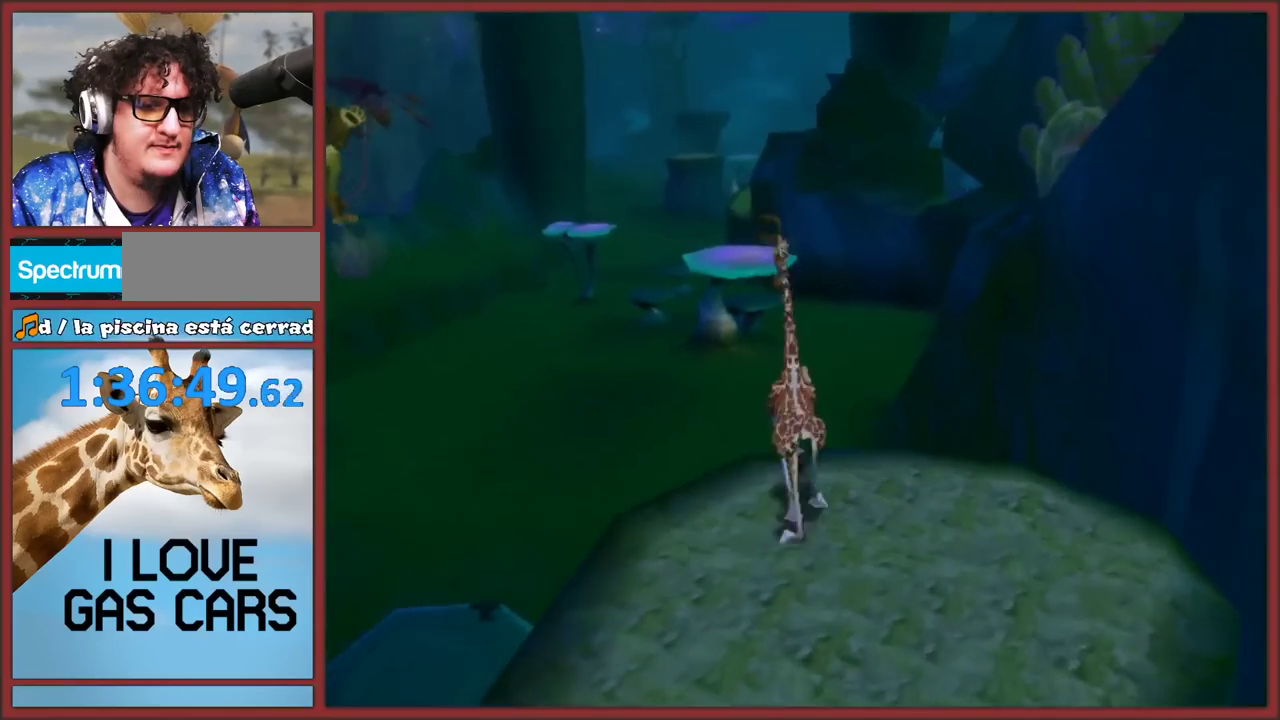
{"buttons": [], "left_stick": "up", "right_stick": "center", "events": [[33, "A", "down"], [483, "A", "up"]]}
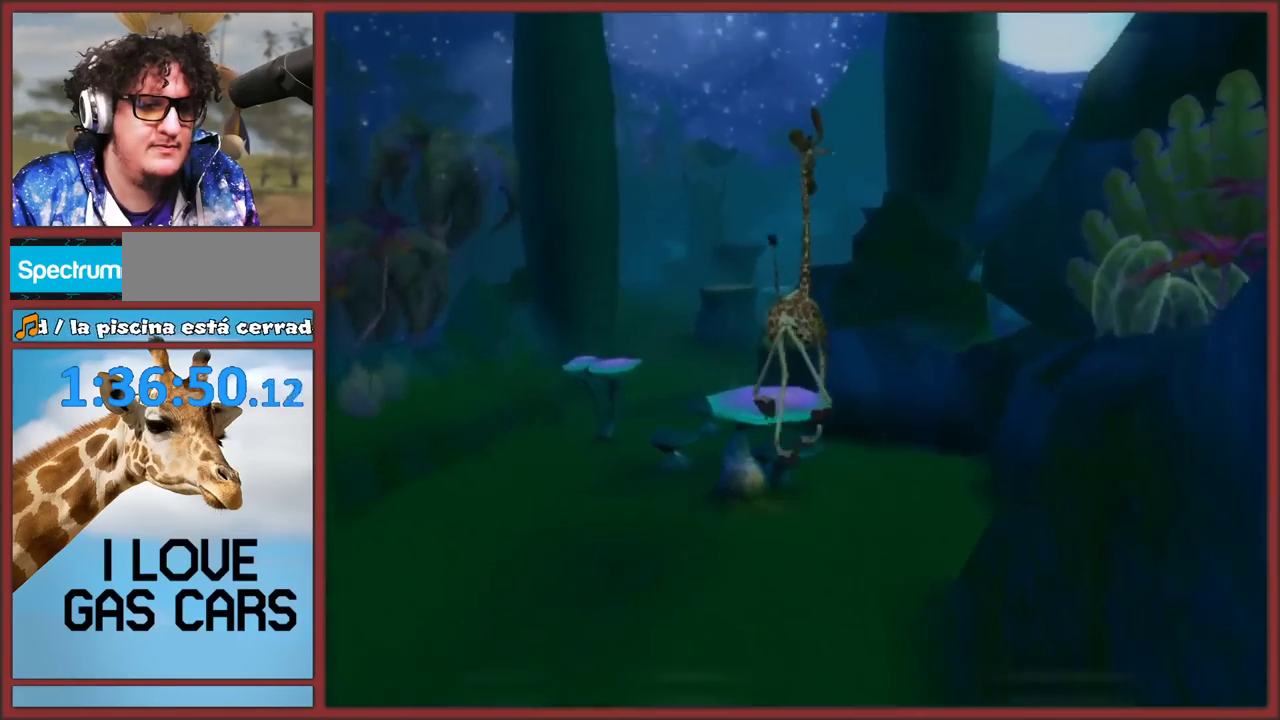
{"buttons": ["A"], "left_stick": "up", "right_stick": "center", "events": [[100, "A", "down"]]}
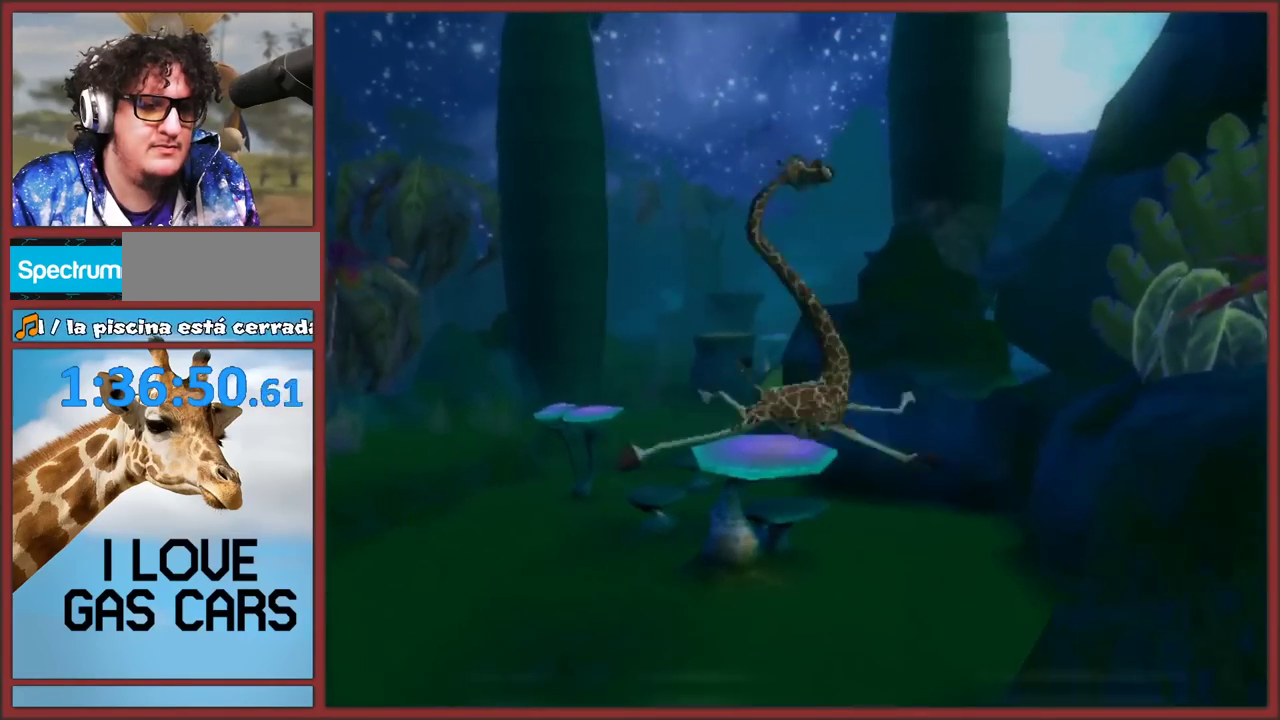
{"buttons": ["A"], "left_stick": "up", "right_stick": "center", "events": []}